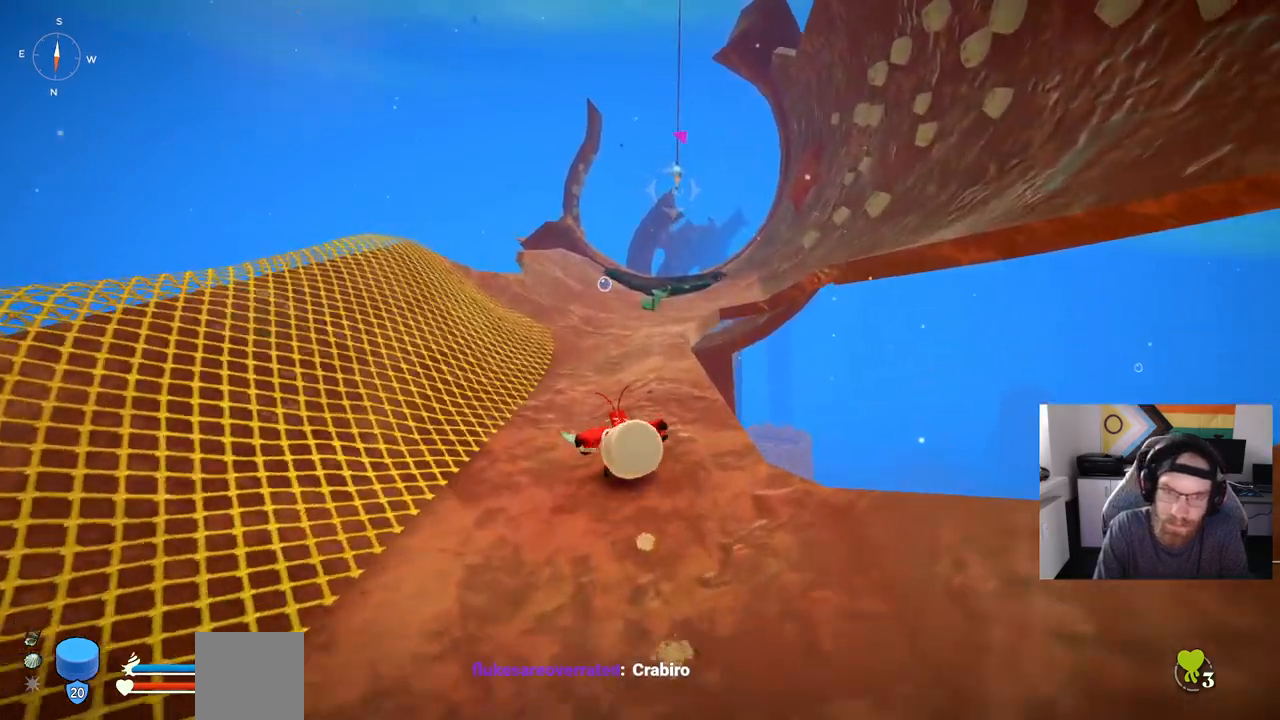
Gameplay with a controller (PlayStation layout); each line is a JSON object with the inputs held at the frame after it. "events" lists button and stick changes between this image and that frame as [ms after this image, input, new state], when the widget could be followed in between.
{"buttons": ["CIRCLE"], "left_stick": "up", "right_stick": "center"}
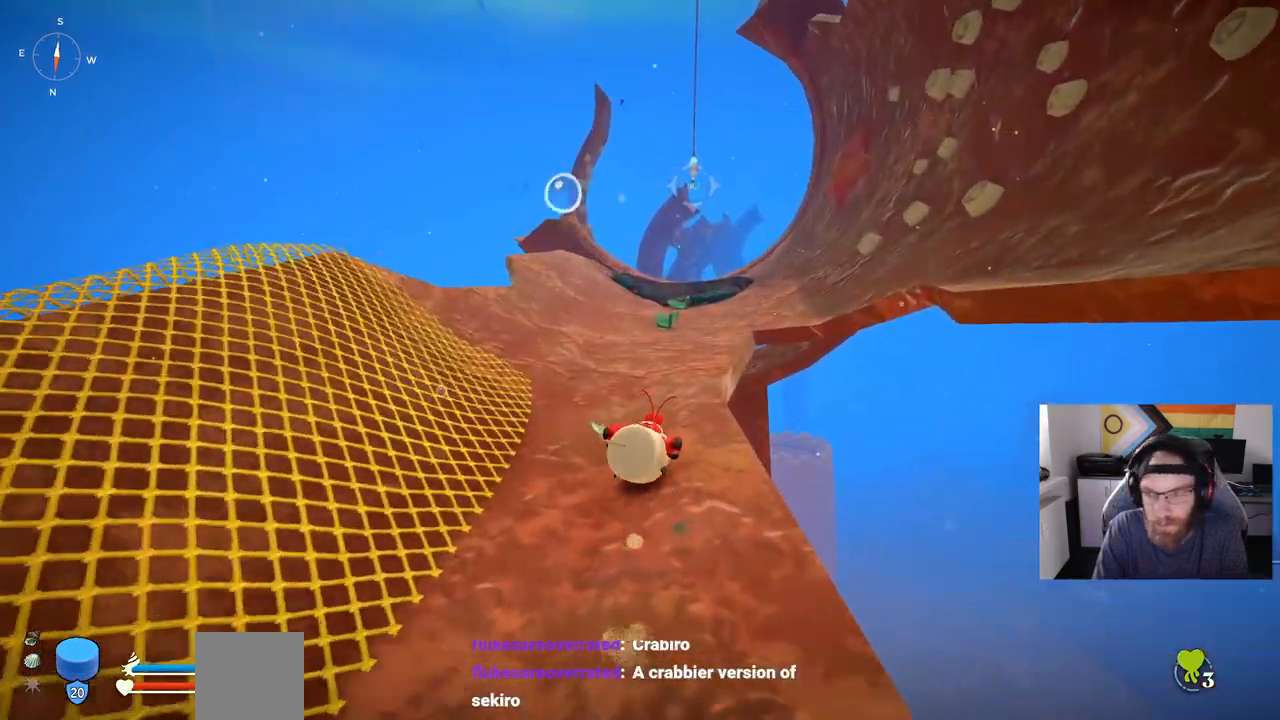
{"buttons": ["CIRCLE"], "left_stick": "up", "right_stick": "center", "events": []}
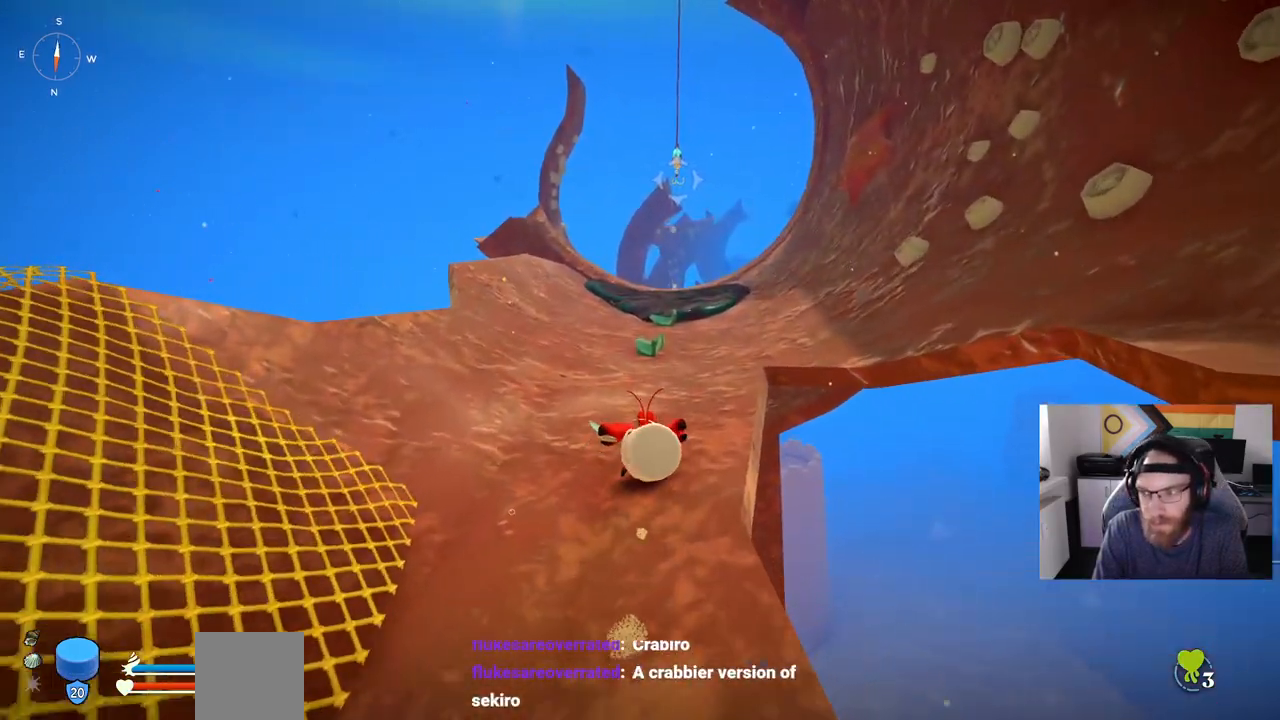
{"buttons": ["CROSS", "CIRCLE"], "left_stick": "up", "right_stick": "center"}
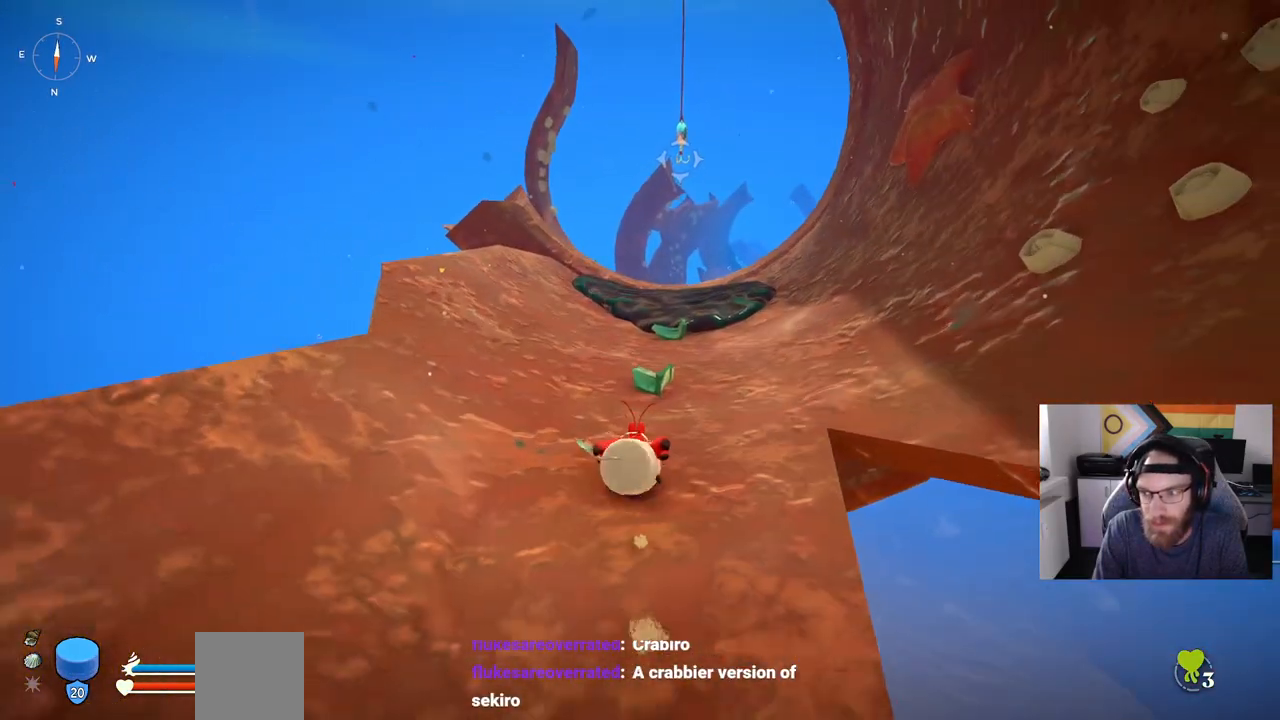
{"buttons": [], "left_stick": "up", "right_stick": "center", "events": [[217, "CIRCLE", "up"], [217, "CROSS", "up"]]}
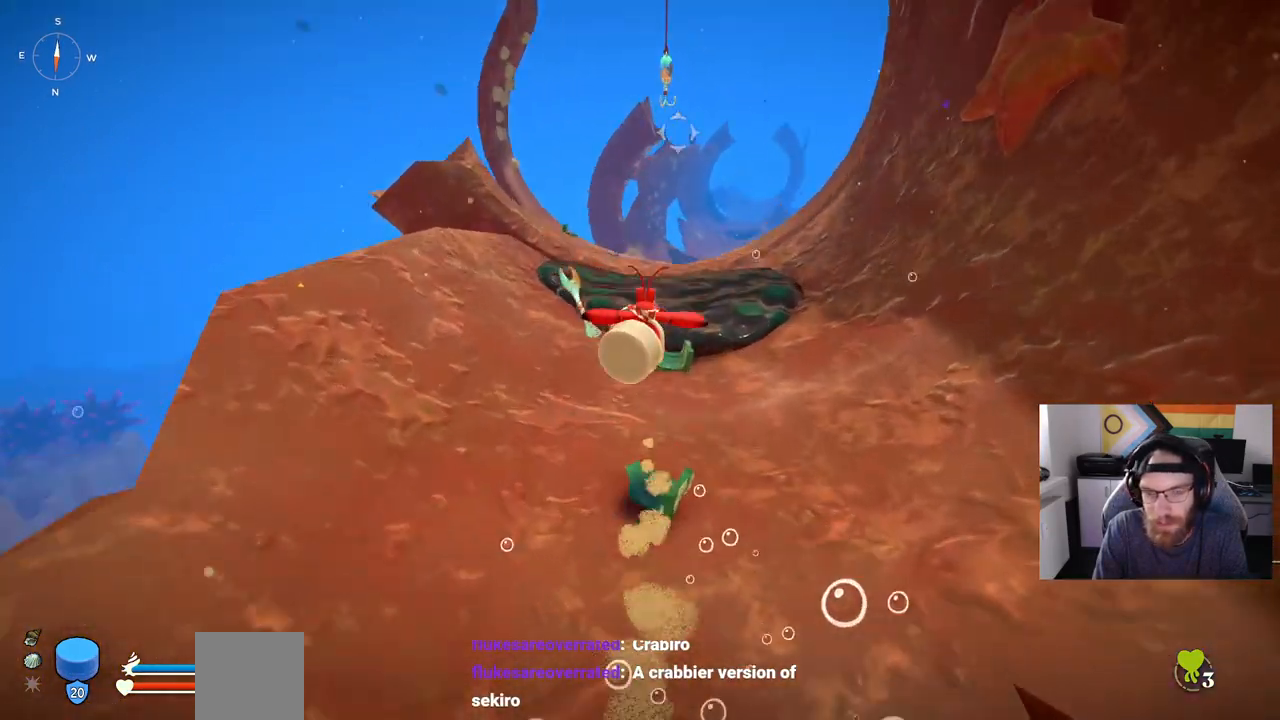
{"buttons": [], "left_stick": "up", "right_stick": "center", "events": []}